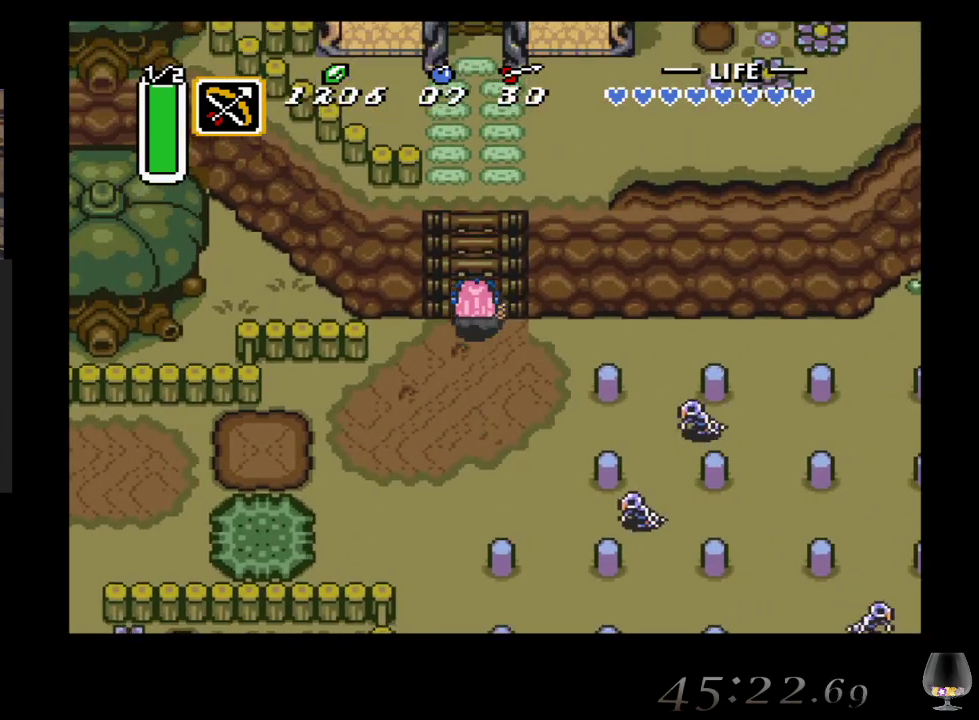
Gameplay with a controller (PlayStation layout); each line is a JSON object with the inputs held at the frame after it. "events" lists button and stick changes between this image and that frame as [ms after this image, input, new state], when the widget could be followed in between. Not read: L2 L3 R2 R3 right_stick.
{"buttons": [], "left_stick": "up", "events": []}
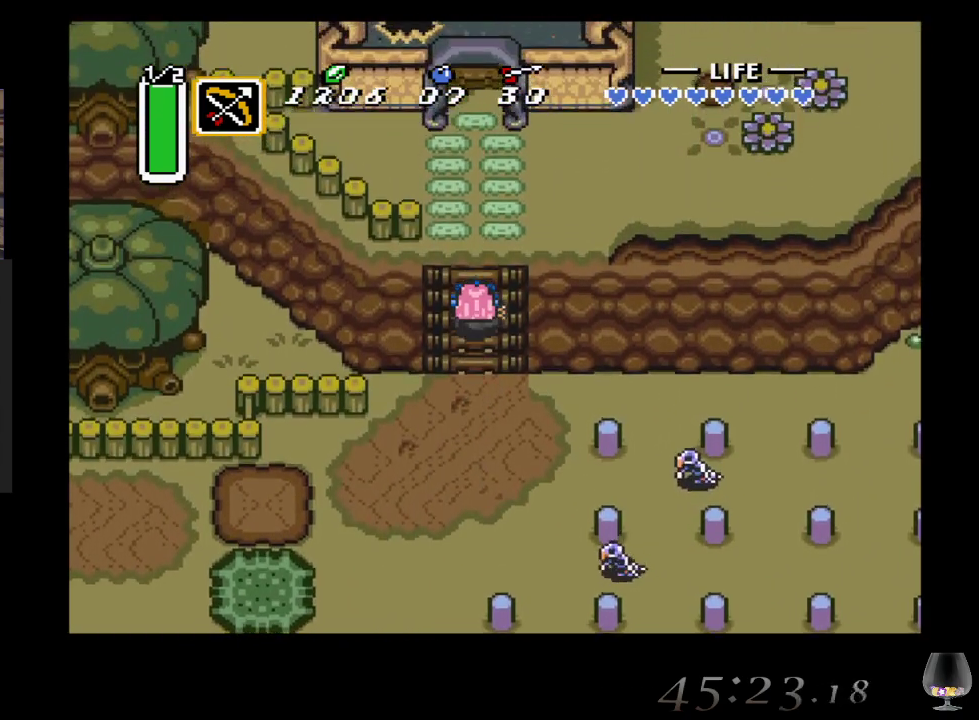
{"buttons": [], "left_stick": "up", "events": []}
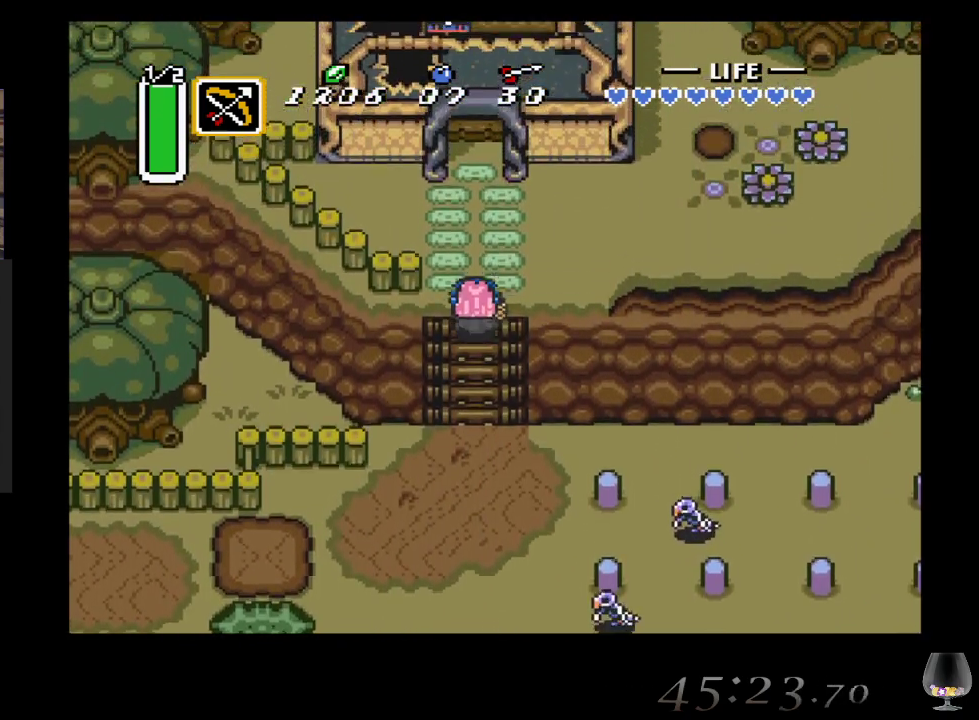
{"buttons": [], "left_stick": "up", "events": []}
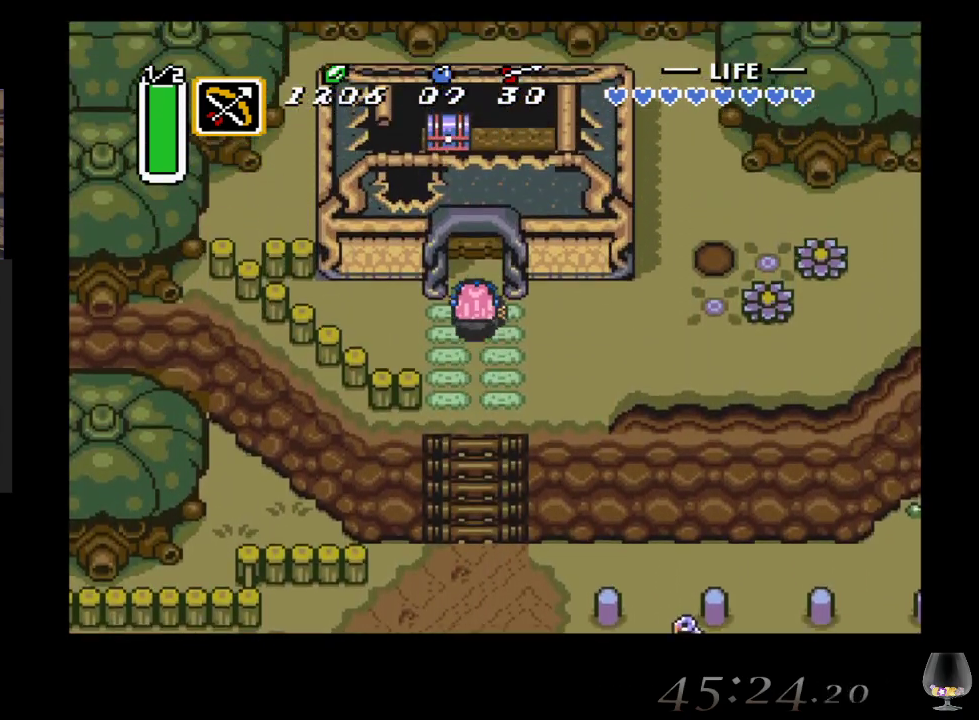
{"buttons": [], "left_stick": "up", "events": []}
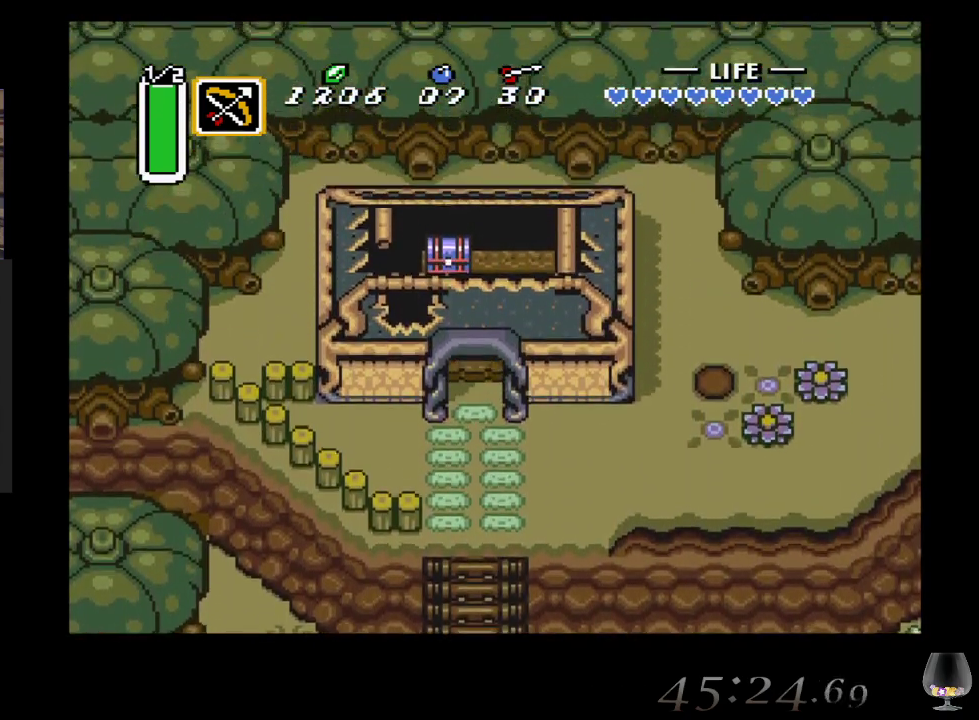
{"buttons": [], "left_stick": "down", "events": [[233, "left_stick", "right"], [333, "left_stick", "down"]]}
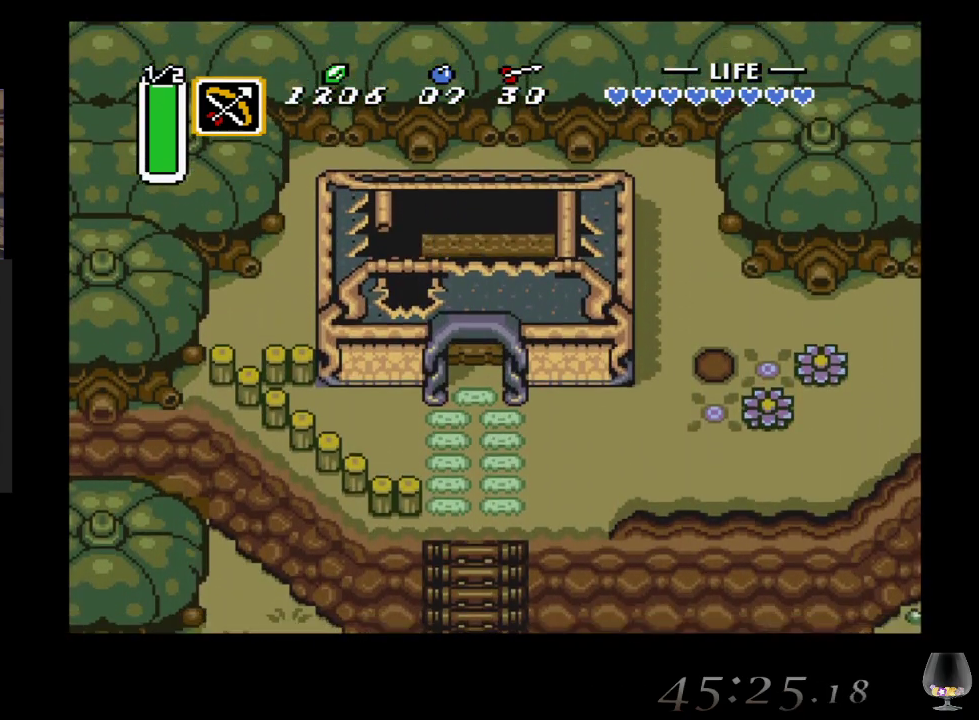
{"buttons": [], "left_stick": "down", "events": []}
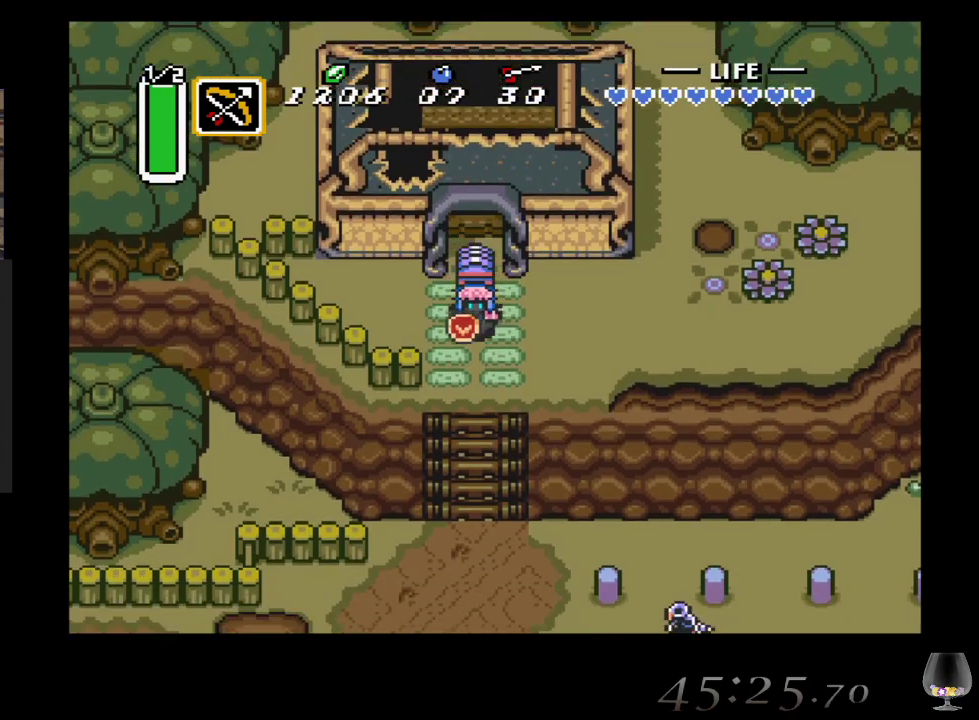
{"buttons": ["SELECT"], "left_stick": "center", "events": [[67, "left_stick", "center"], [500, "SELECT", "down"]]}
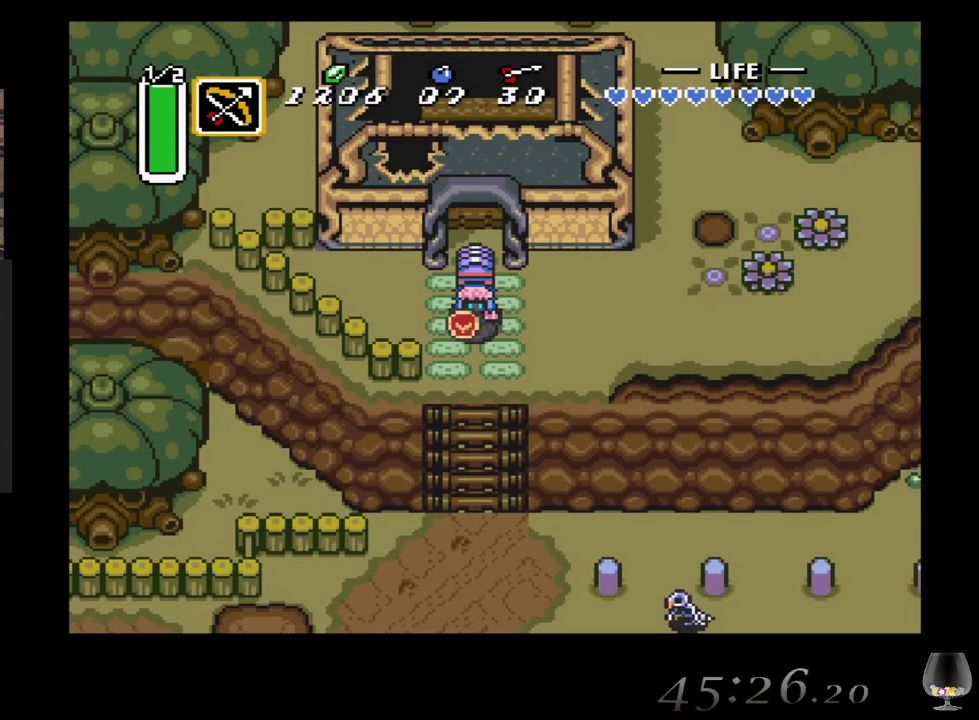
{"buttons": [], "left_stick": "center", "events": [[150, "SELECT", "up"]]}
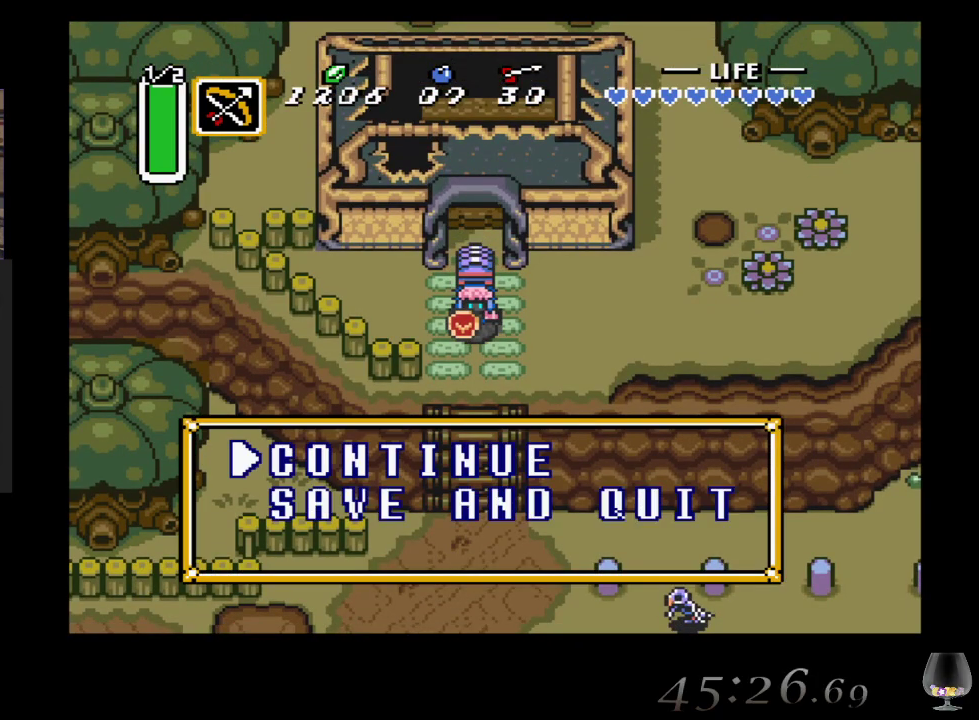
{"buttons": [], "left_stick": "down", "events": [[367, "left_stick", "down"]]}
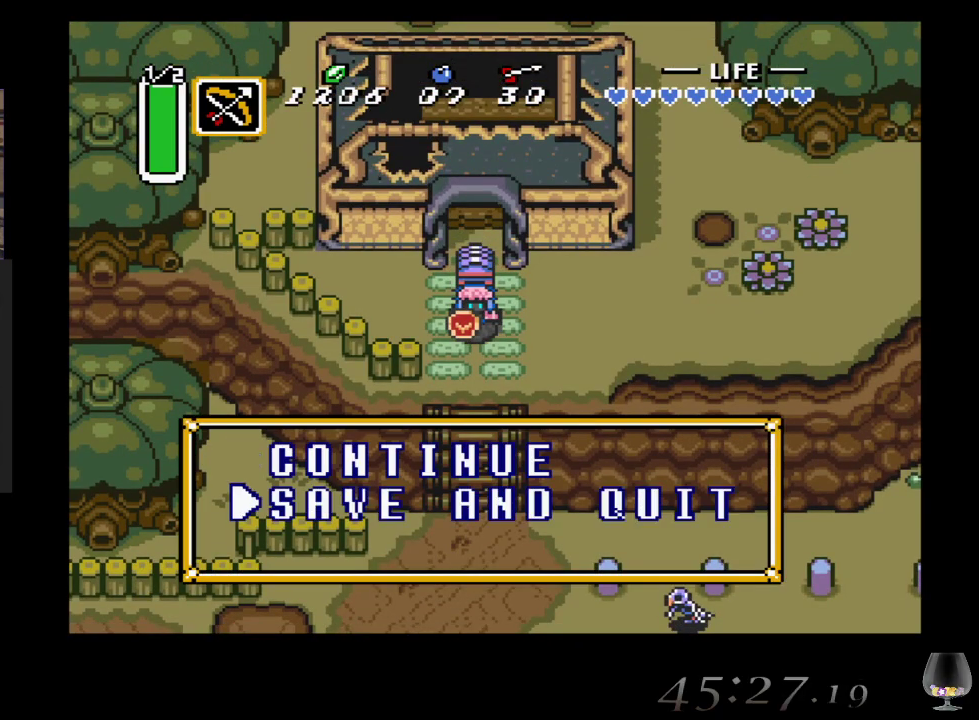
{"buttons": [], "left_stick": "center", "events": [[133, "left_stick", "center"], [250, "CIRCLE", "down"], [467, "CIRCLE", "up"]]}
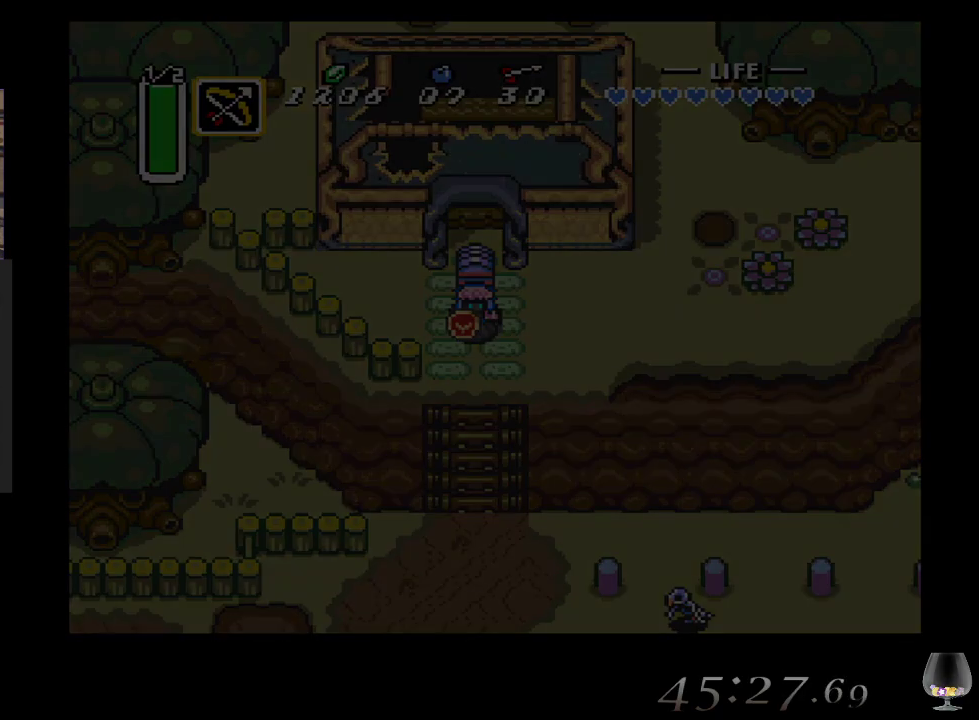
{"buttons": [], "left_stick": "center", "events": []}
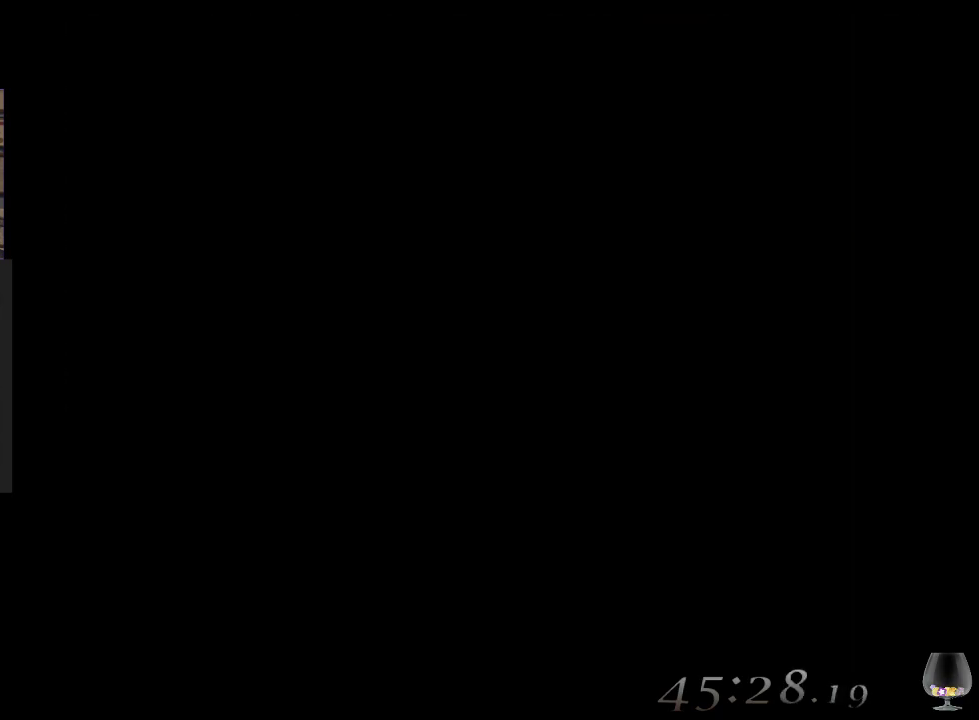
{"buttons": [], "left_stick": "center", "events": []}
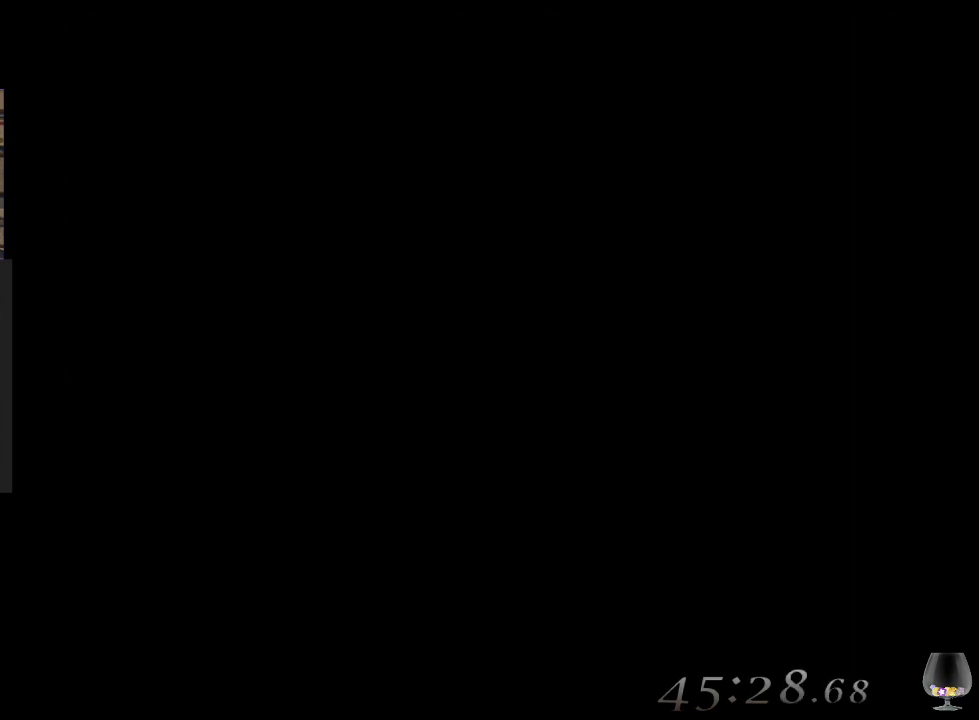
{"buttons": [], "left_stick": "center", "events": []}
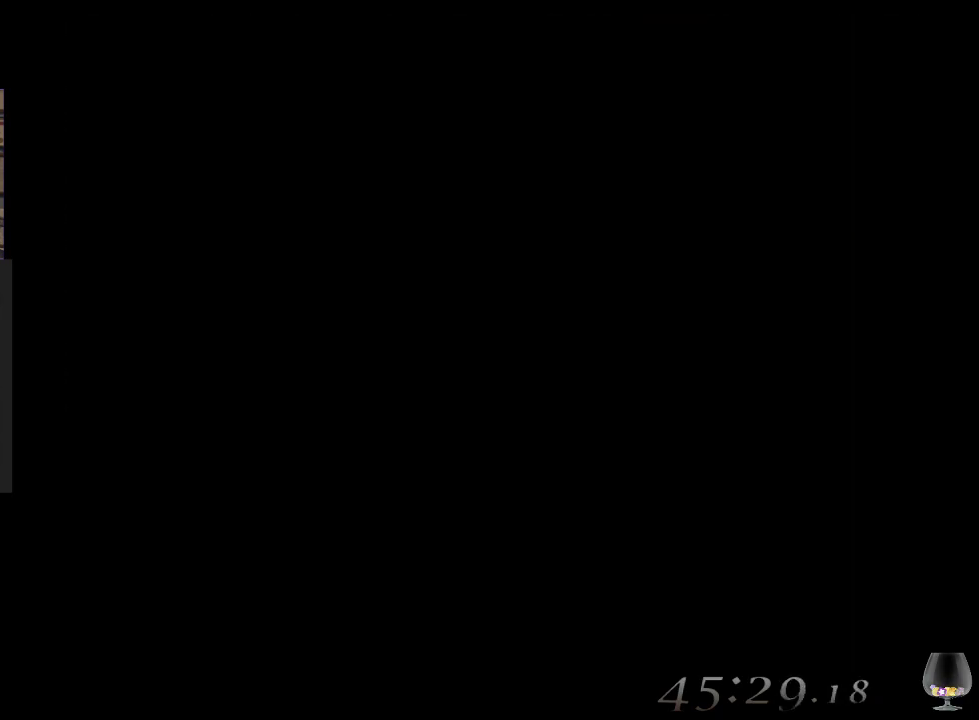
{"buttons": [], "left_stick": "center", "events": []}
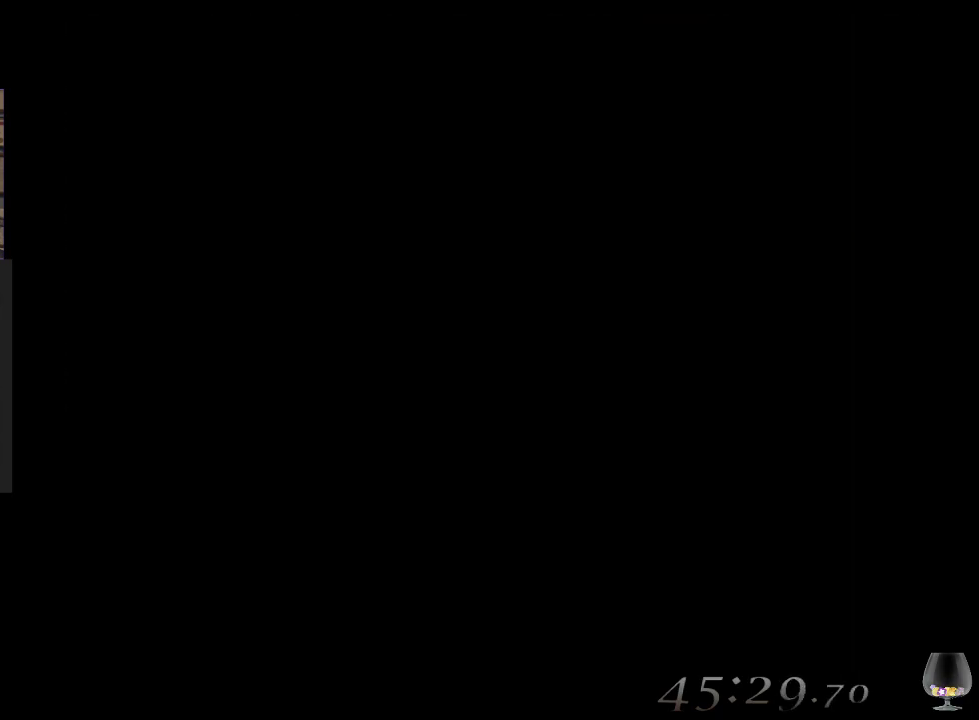
{"buttons": [], "left_stick": "center", "events": []}
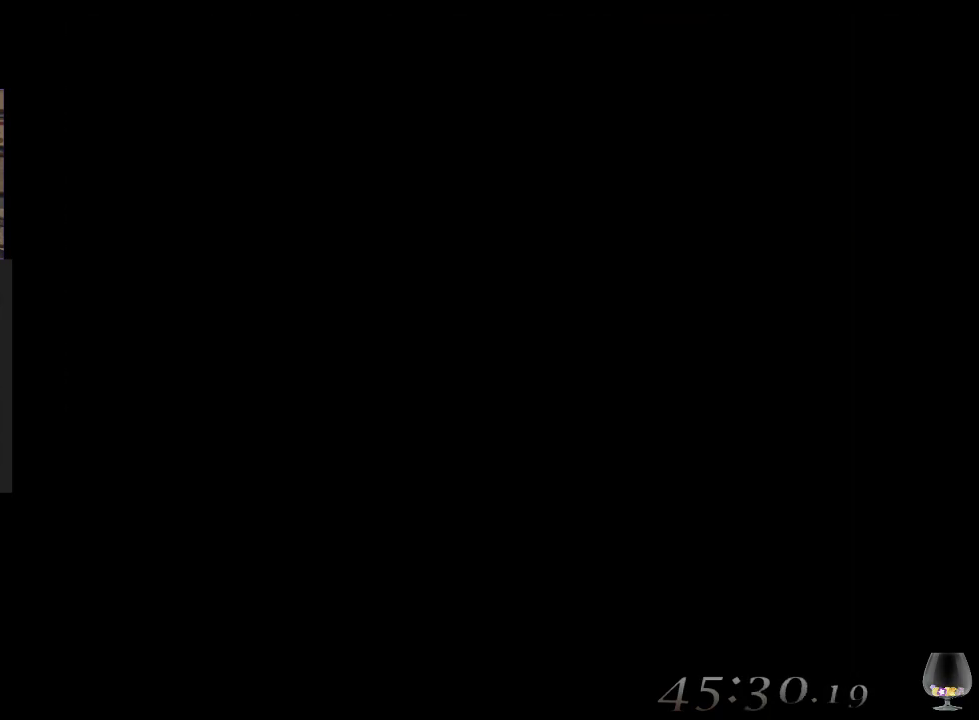
{"buttons": [], "left_stick": "center", "events": [[50, "CIRCLE", "down"], [250, "CIRCLE", "up"]]}
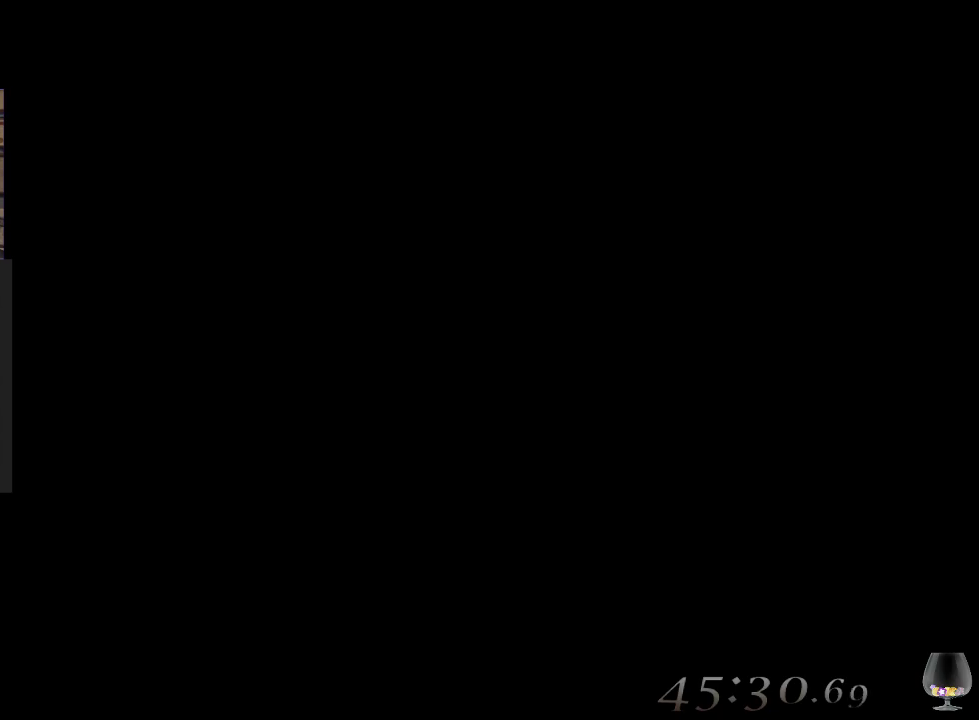
{"buttons": [], "left_stick": "center", "events": []}
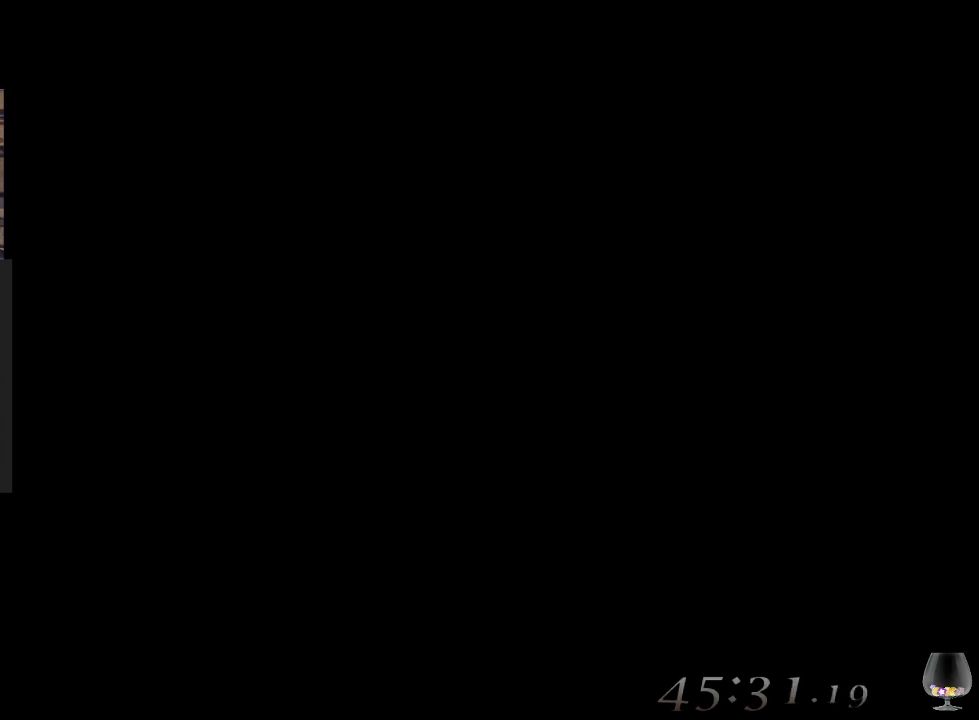
{"buttons": [], "left_stick": "center", "events": []}
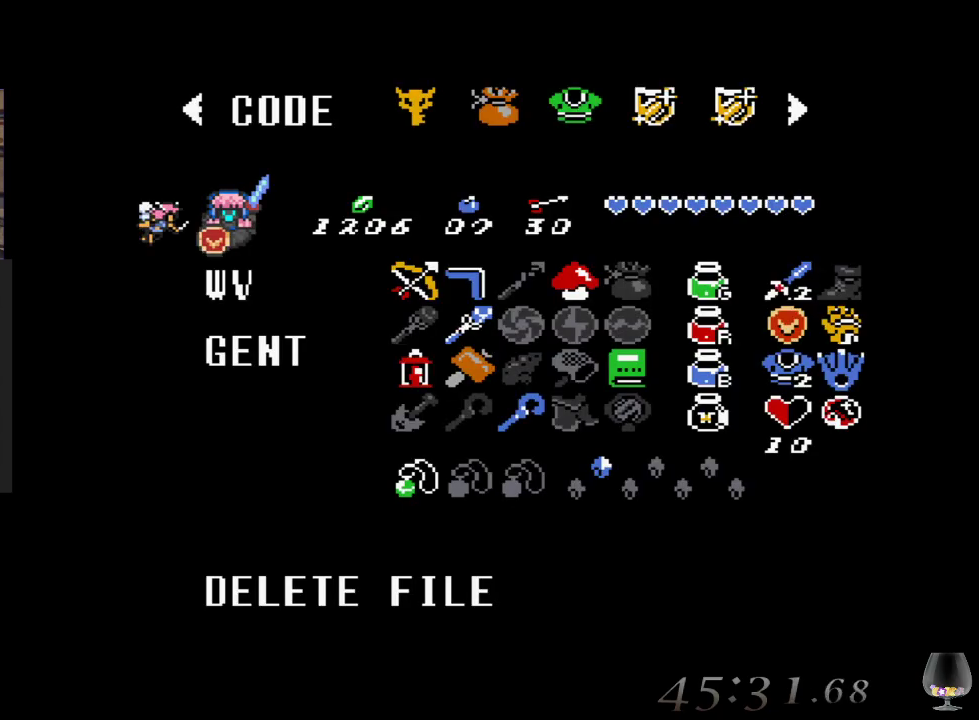
{"buttons": [], "left_stick": "center", "events": [[100, "CIRCLE", "down"], [267, "CIRCLE", "up"]]}
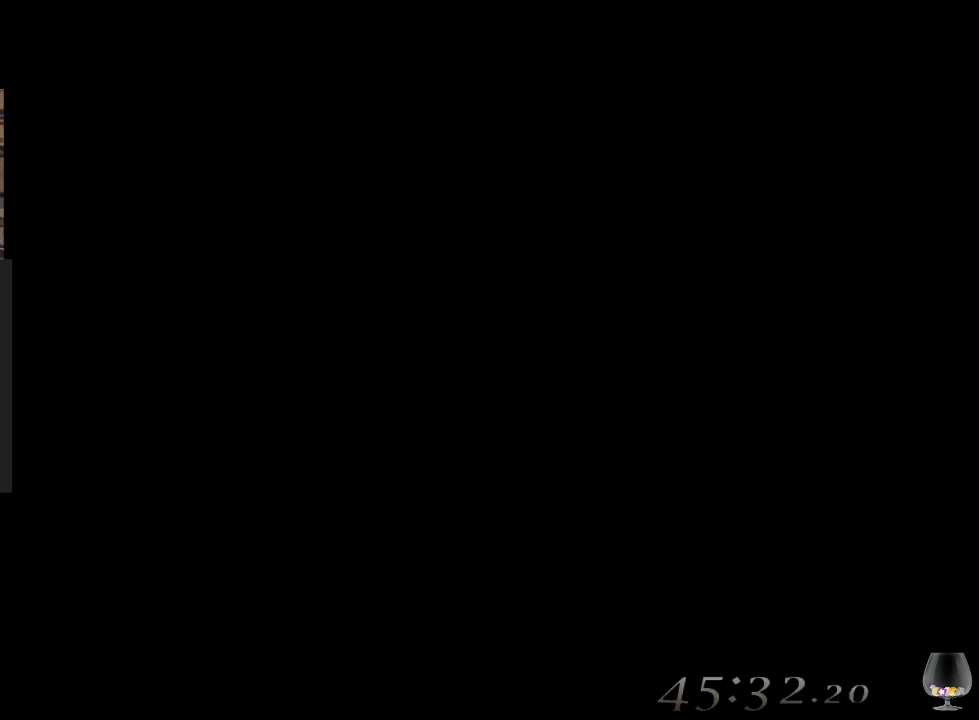
{"buttons": [], "left_stick": "center", "events": []}
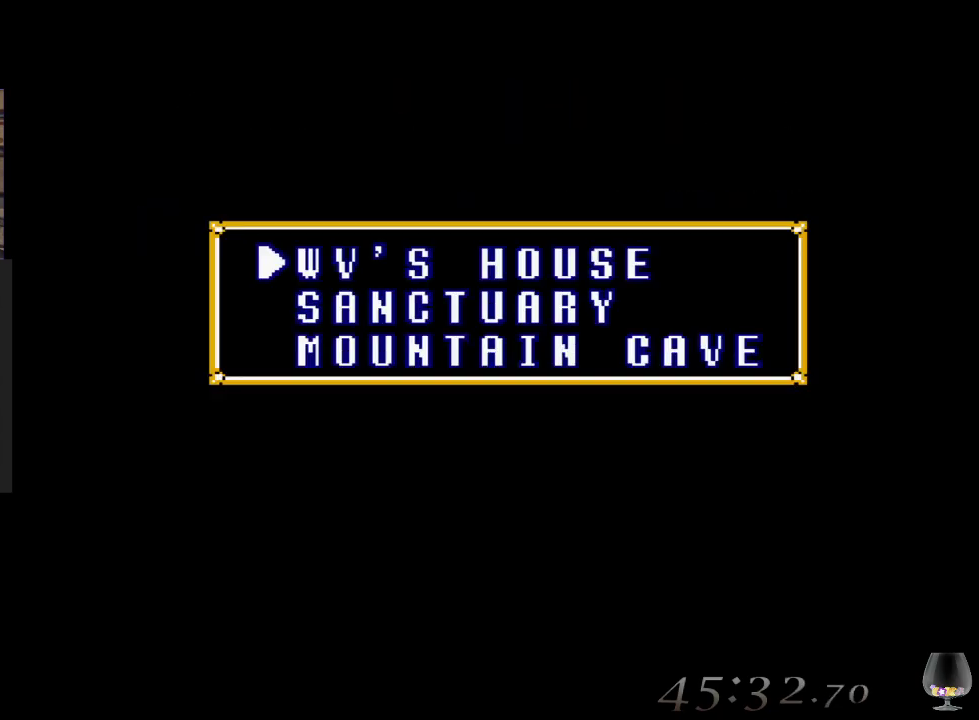
{"buttons": [], "left_stick": "down", "events": [[350, "left_stick", "down"]]}
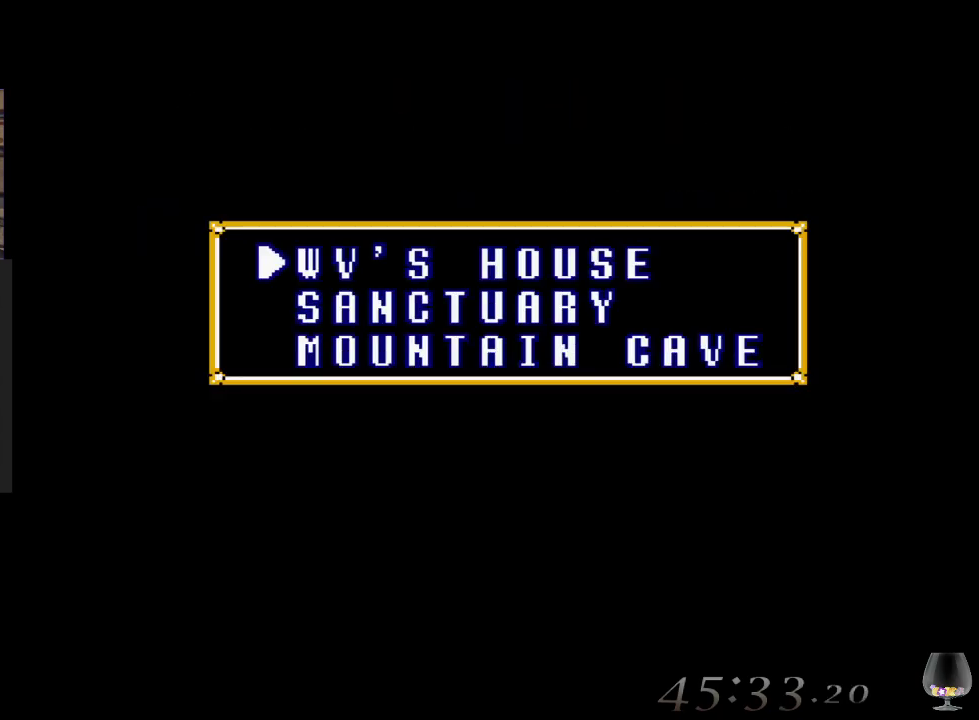
{"buttons": ["CIRCLE"], "left_stick": "center", "events": [[50, "left_stick", "center"], [500, "CIRCLE", "down"]]}
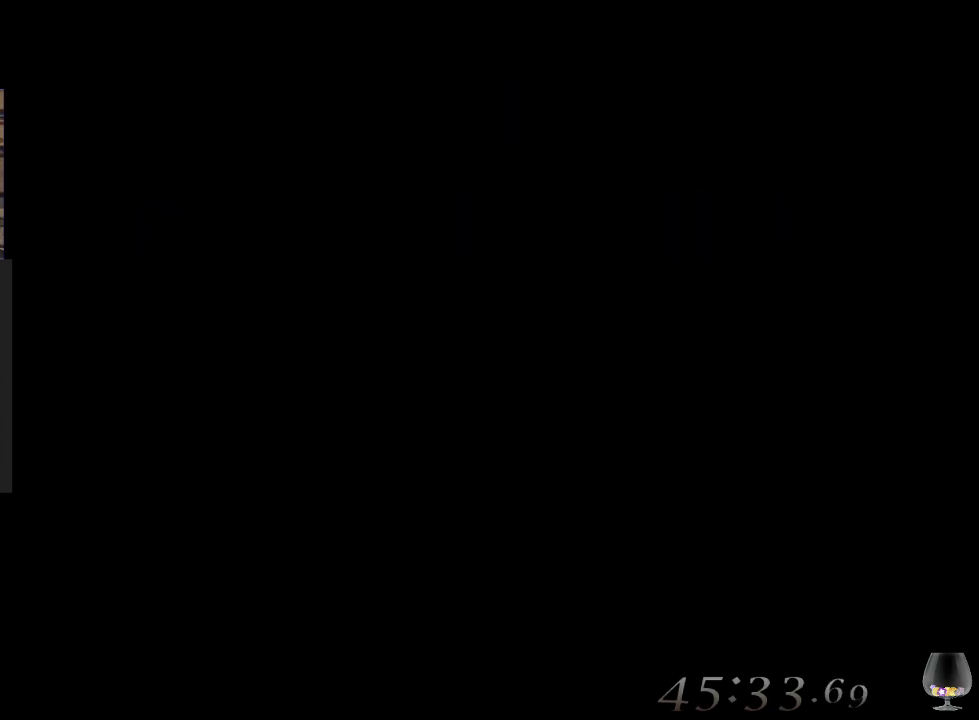
{"buttons": [], "left_stick": "center", "events": [[167, "CIRCLE", "up"]]}
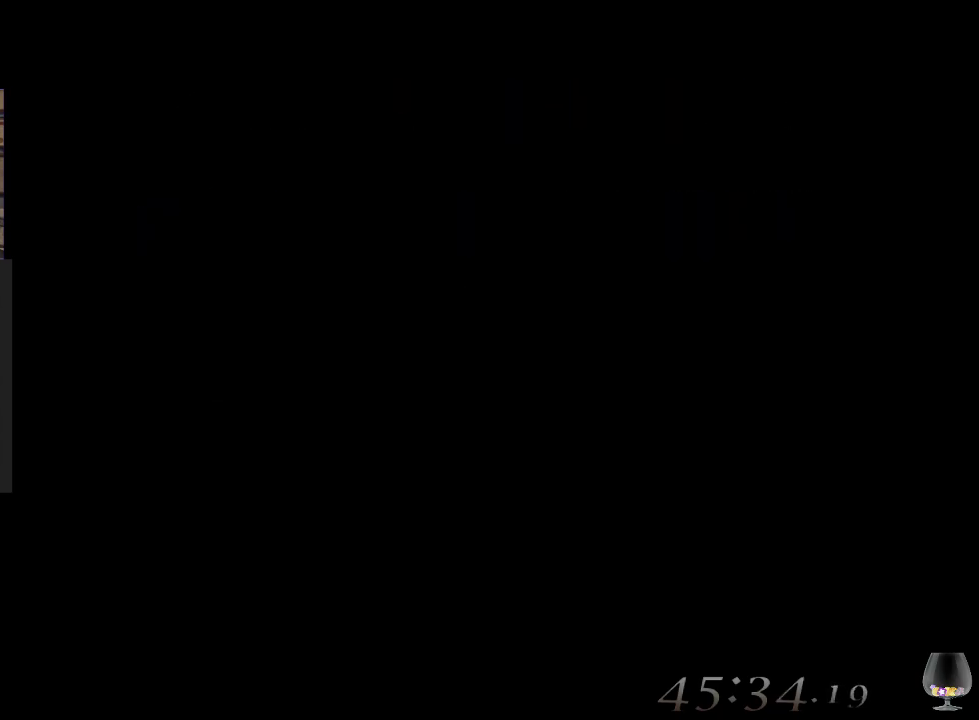
{"buttons": [], "left_stick": "center", "events": []}
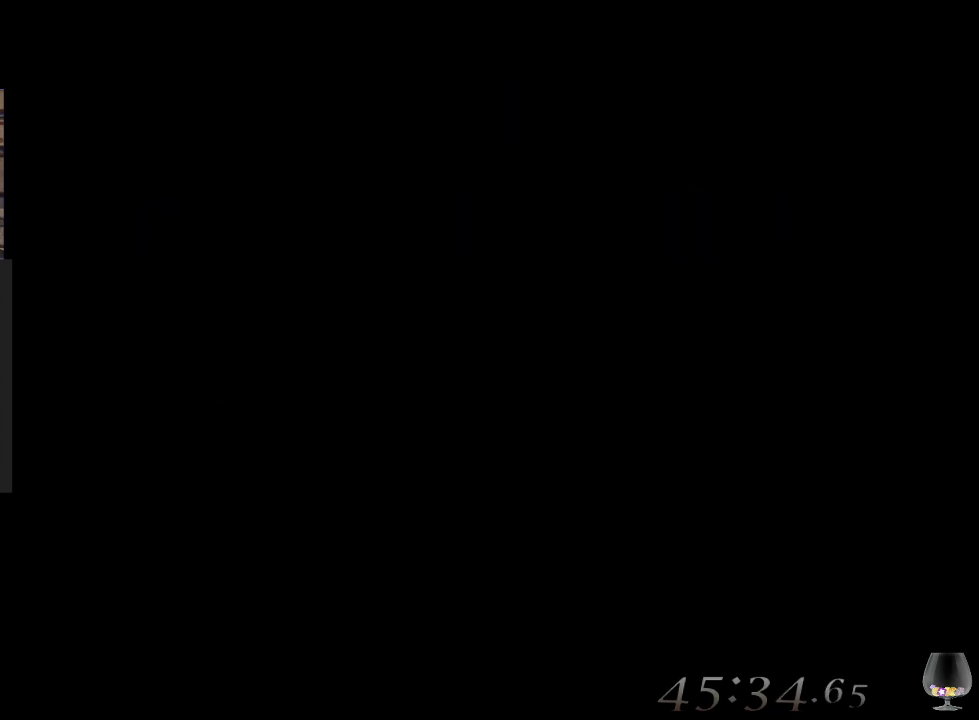
{"buttons": [], "left_stick": "center", "events": []}
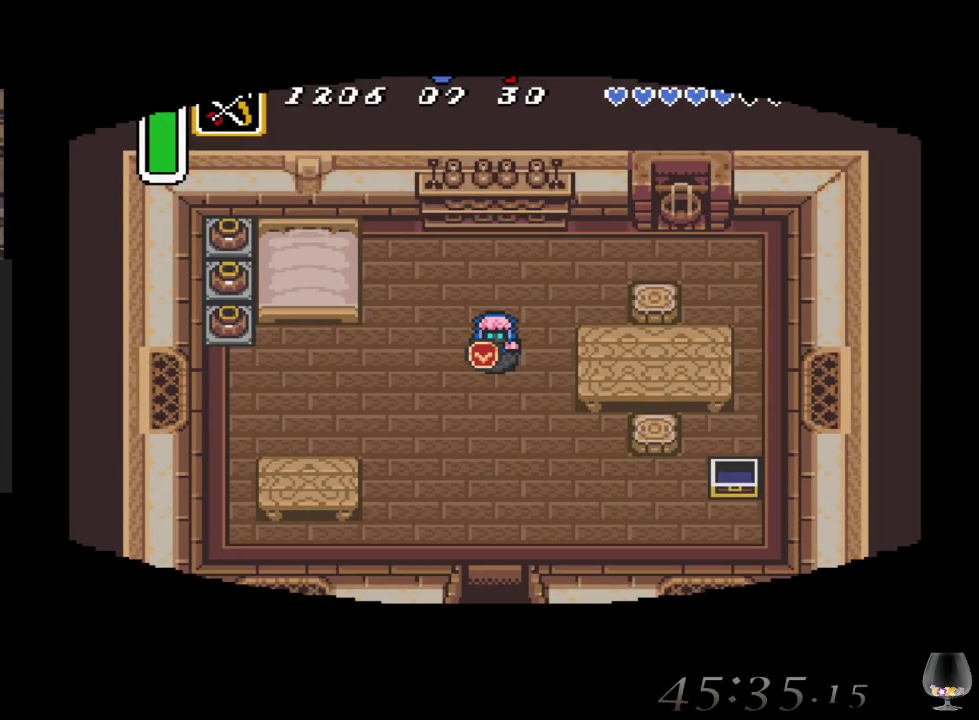
{"buttons": [], "left_stick": "down", "events": [[167, "left_stick", "down"]]}
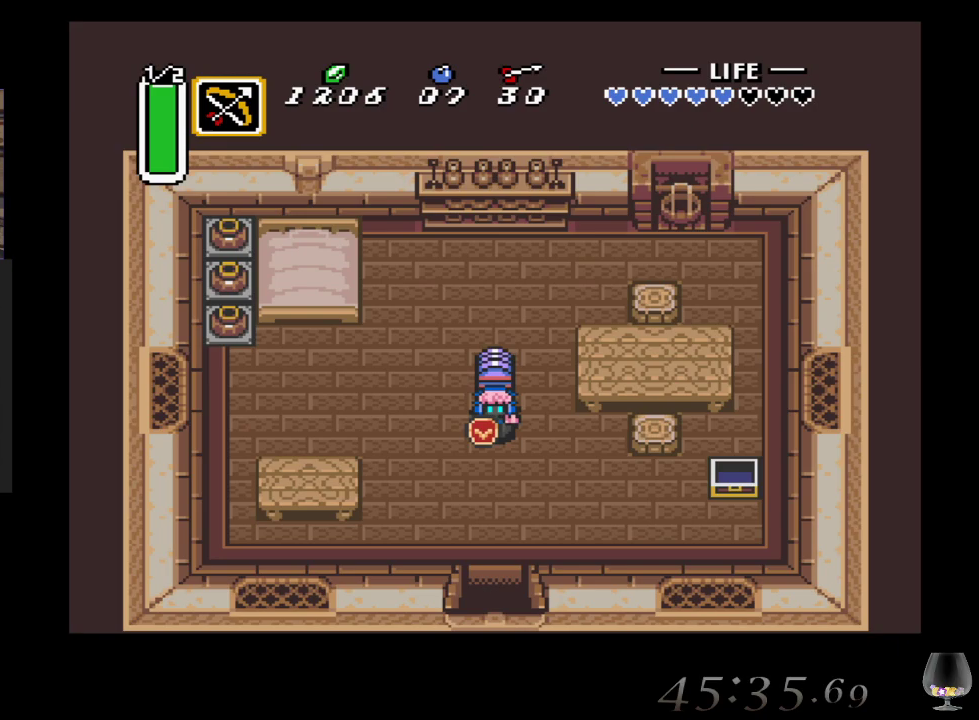
{"buttons": [], "left_stick": "down", "events": []}
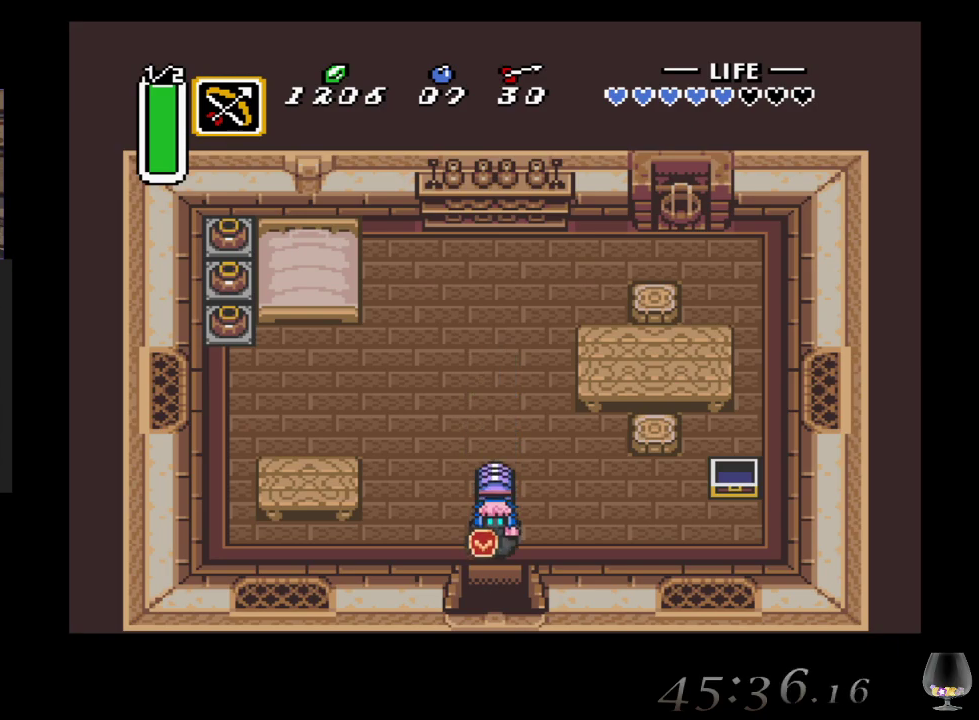
{"buttons": [], "left_stick": "down", "events": []}
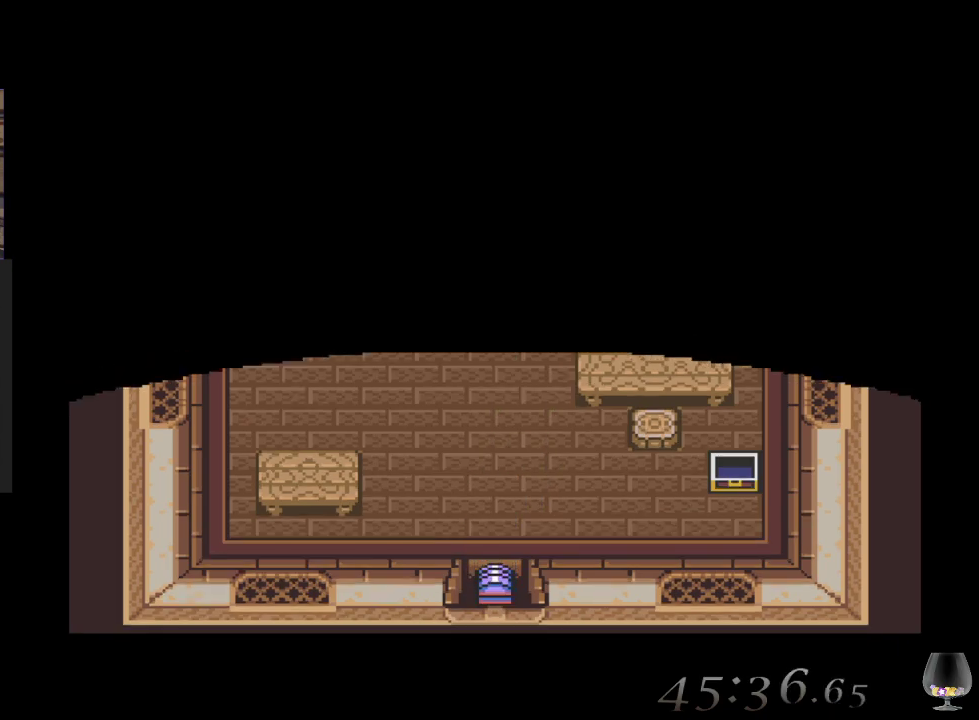
{"buttons": [], "left_stick": "down", "events": []}
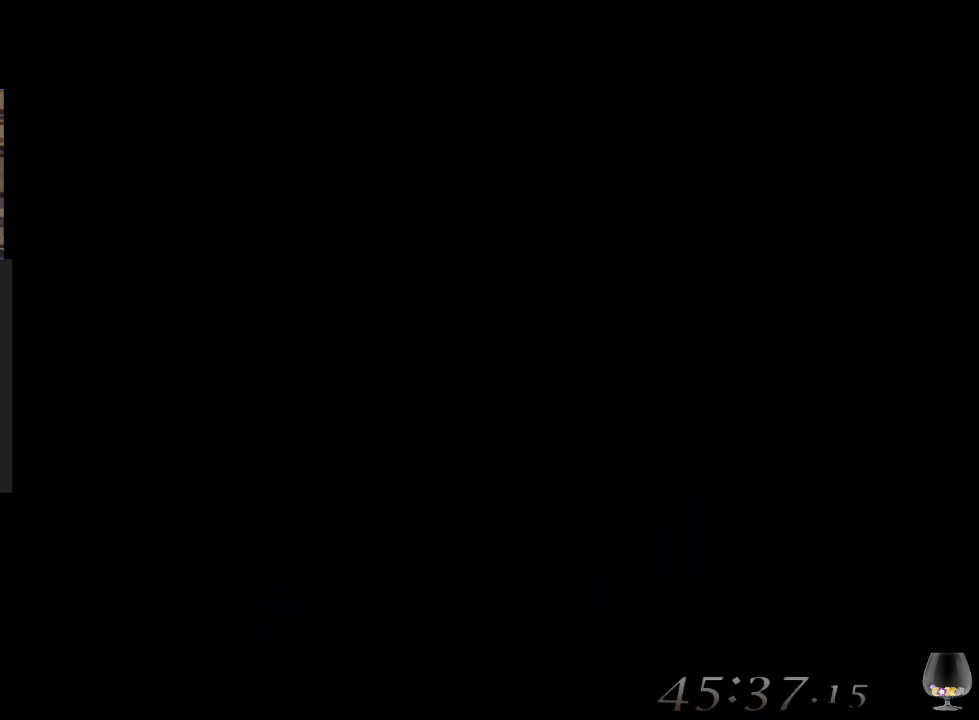
{"buttons": [], "left_stick": "center", "events": [[67, "left_stick", "center"]]}